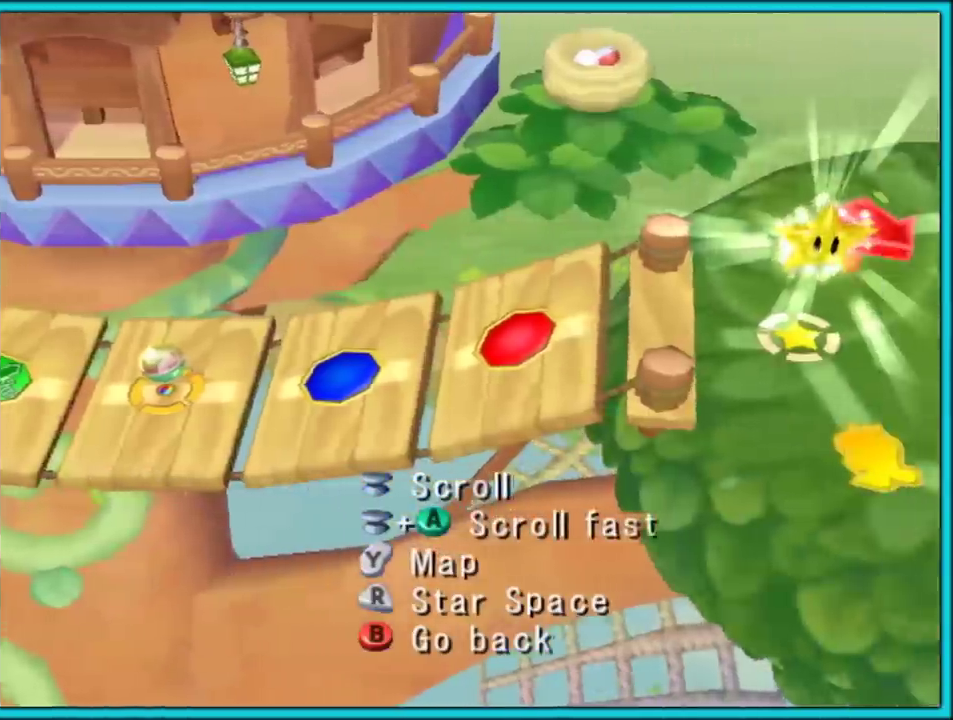
Gameplay with a controller (Nintendo layout); each line is a JSON object with the inputs held at the frame after it. "events" lists button and stick changes between this image and that frame as [ms after this image, input, new state], when the widget could be followed in between. Not read: L2 L3 R3 right_stick.
{"buttons": [], "left_stick": "left", "events": [[333, "left_stick", "left"]]}
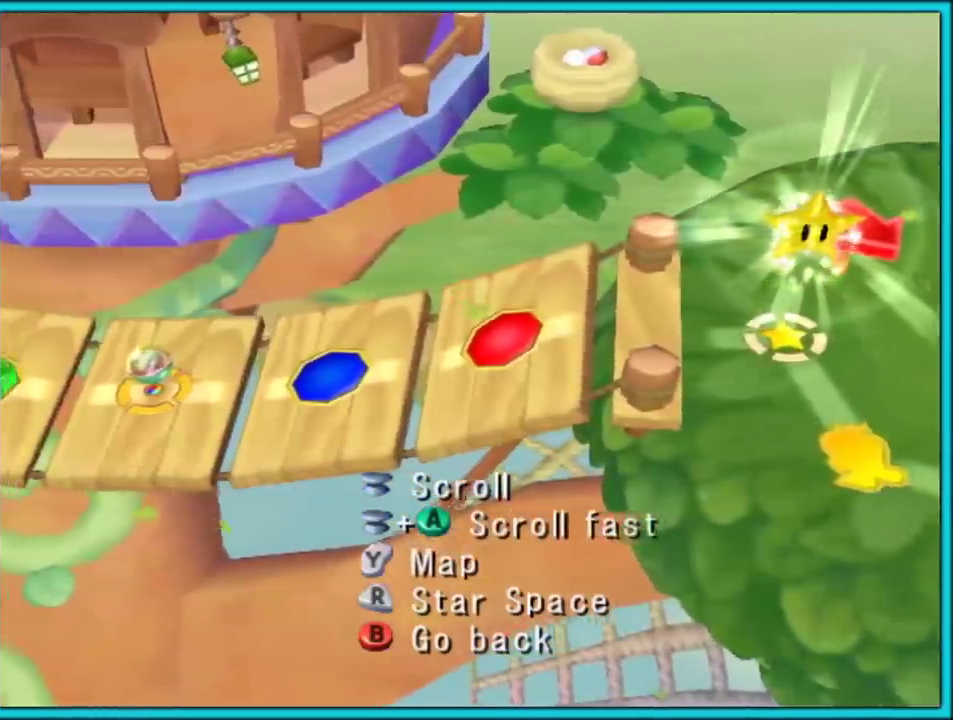
{"buttons": [], "left_stick": "left", "events": []}
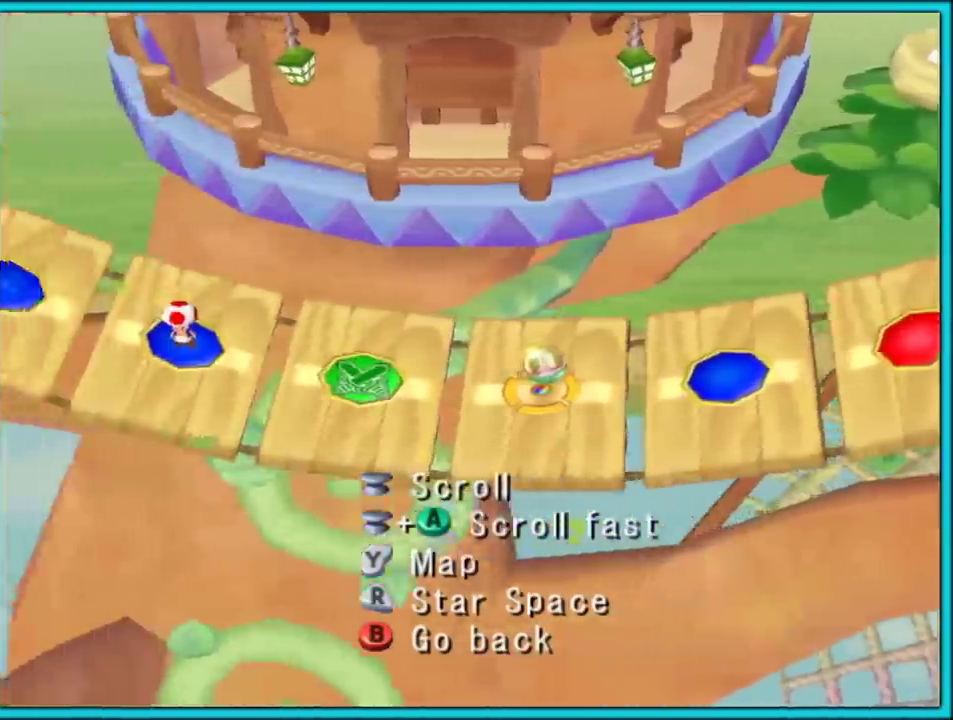
{"buttons": [], "left_stick": "center", "events": [[17, "left_stick", "down-left"], [167, "left_stick", "down"], [333, "left_stick", "up-right"], [417, "left_stick", "center"]]}
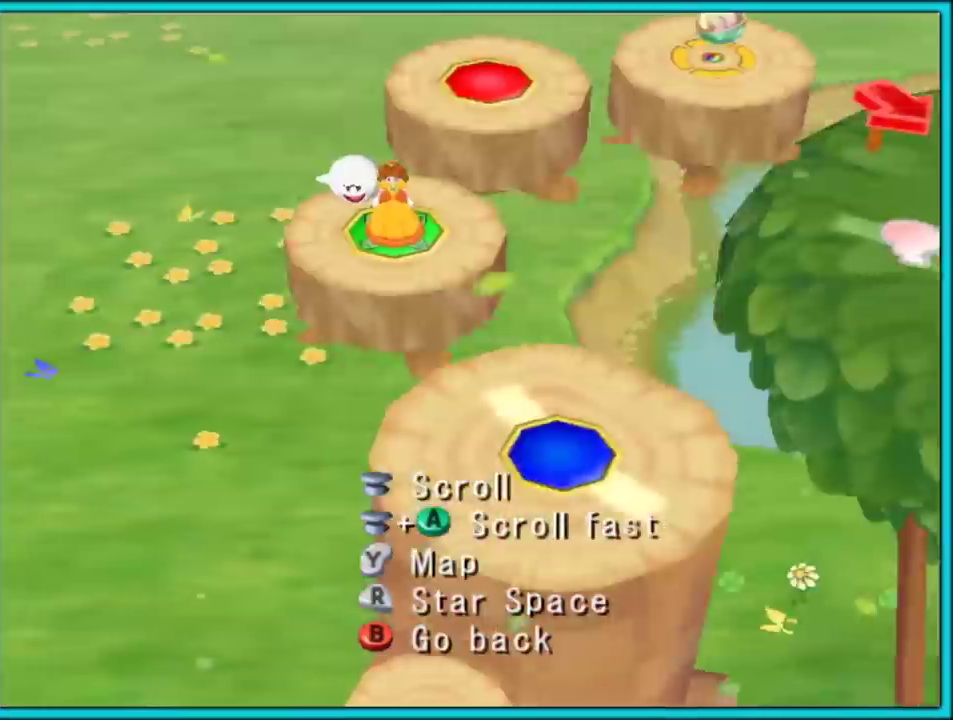
{"buttons": [], "left_stick": "center", "events": [[100, "B", "down"], [250, "B", "up"]]}
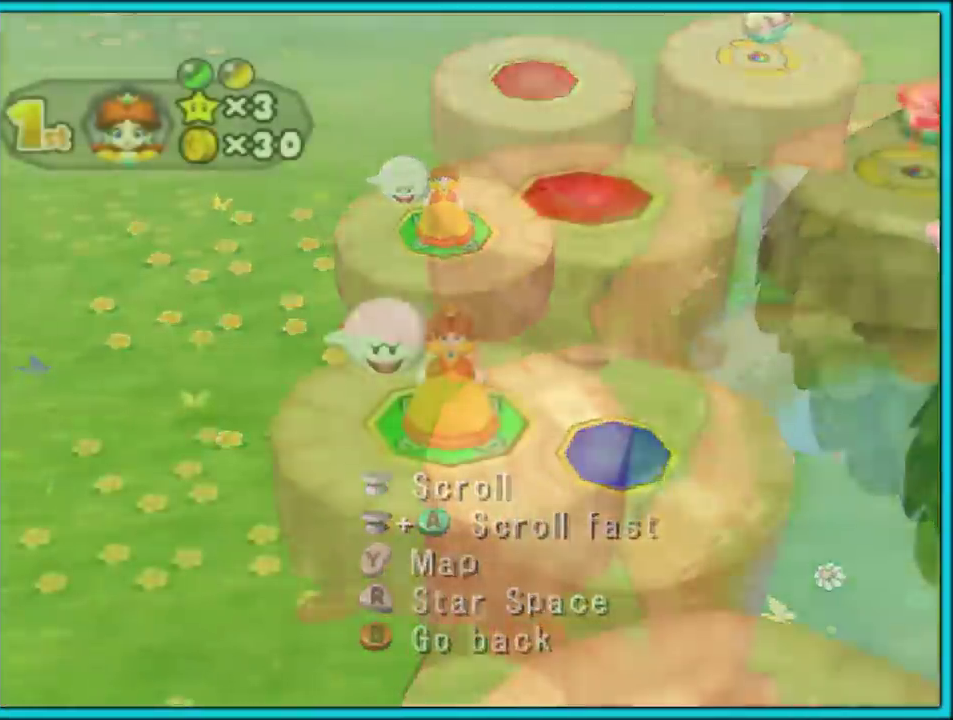
{"buttons": [], "left_stick": "center", "events": []}
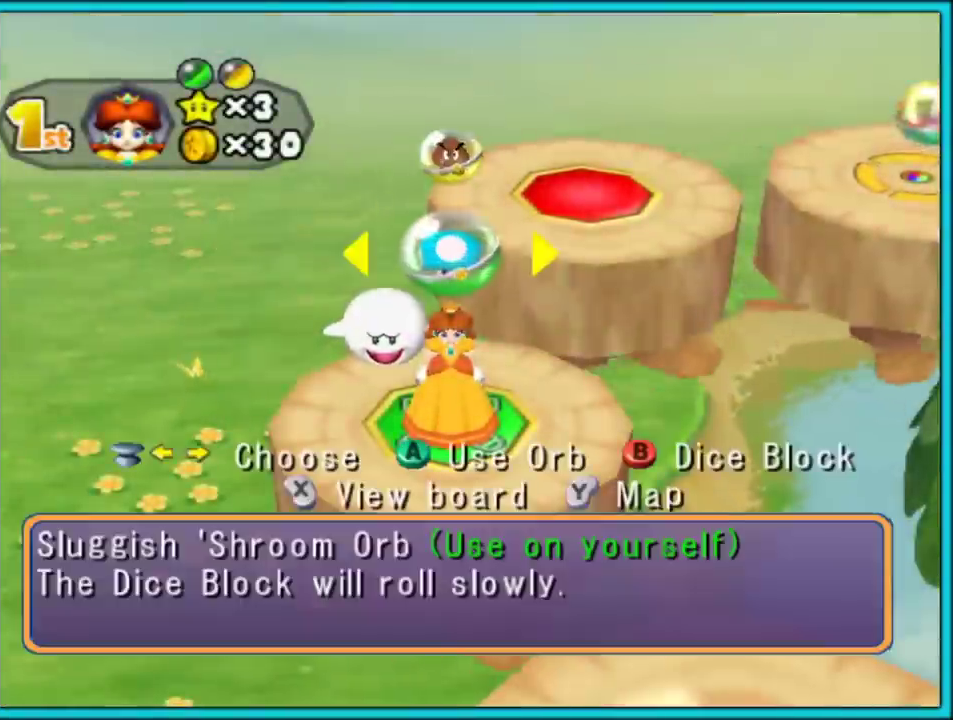
{"buttons": [], "left_stick": "center", "events": []}